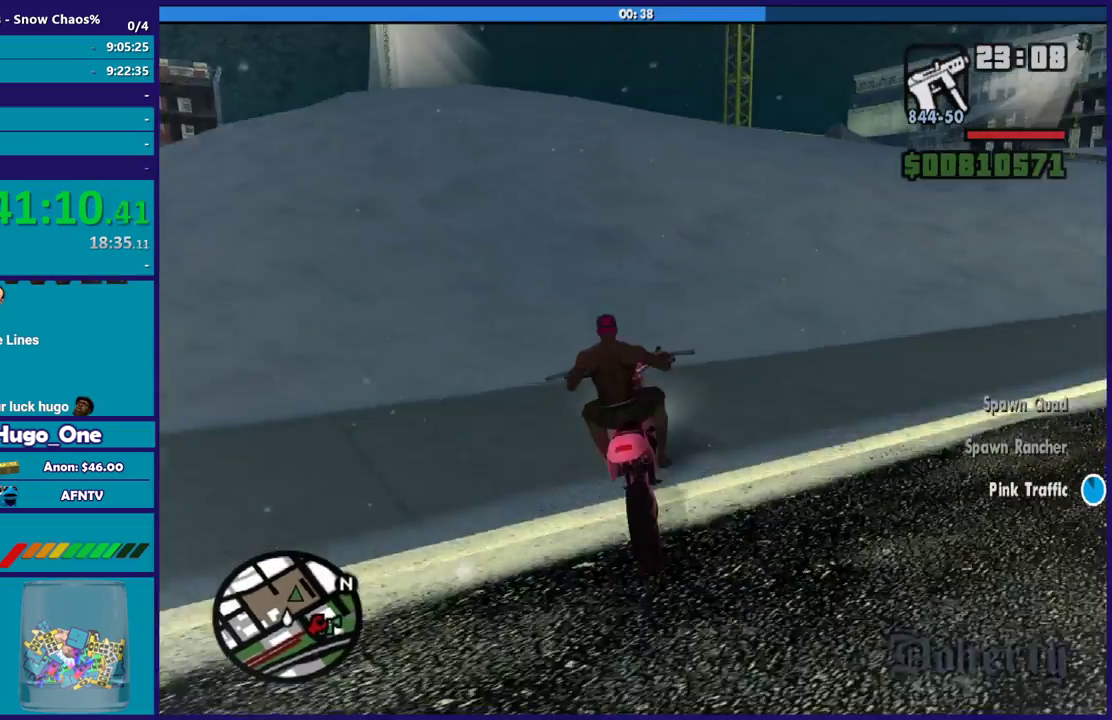
Gameplay with a controller (Xbox layout); each line is a JSON object with the inputs held at the frame after it. "events" lists button and stick changes between this image and that frame as [ms after this image, input, new state], when the widget could be followed in between.
{"buttons": ["R2"], "left_stick": "up-left", "right_stick": "down-left", "events": [[167, "right_stick", "down-left"]]}
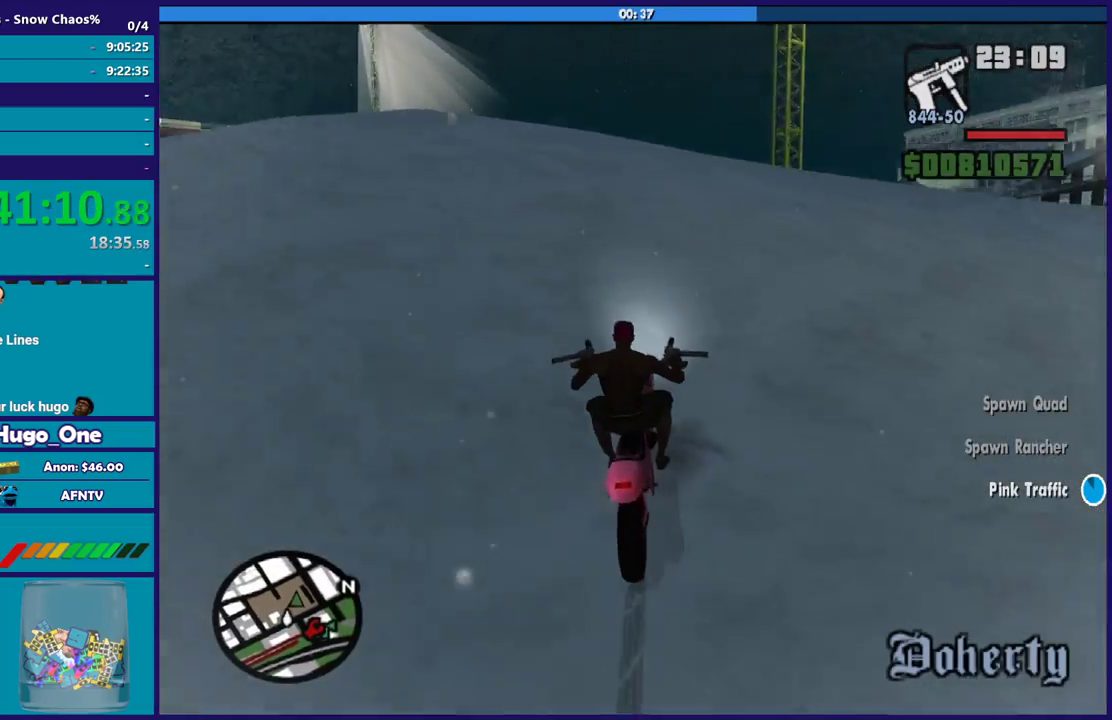
{"buttons": [], "left_stick": "center", "right_stick": "down-left", "events": [[100, "R2", "up"], [100, "left_stick", "center"], [167, "left_stick", "up-left"], [367, "left_stick", "center"]]}
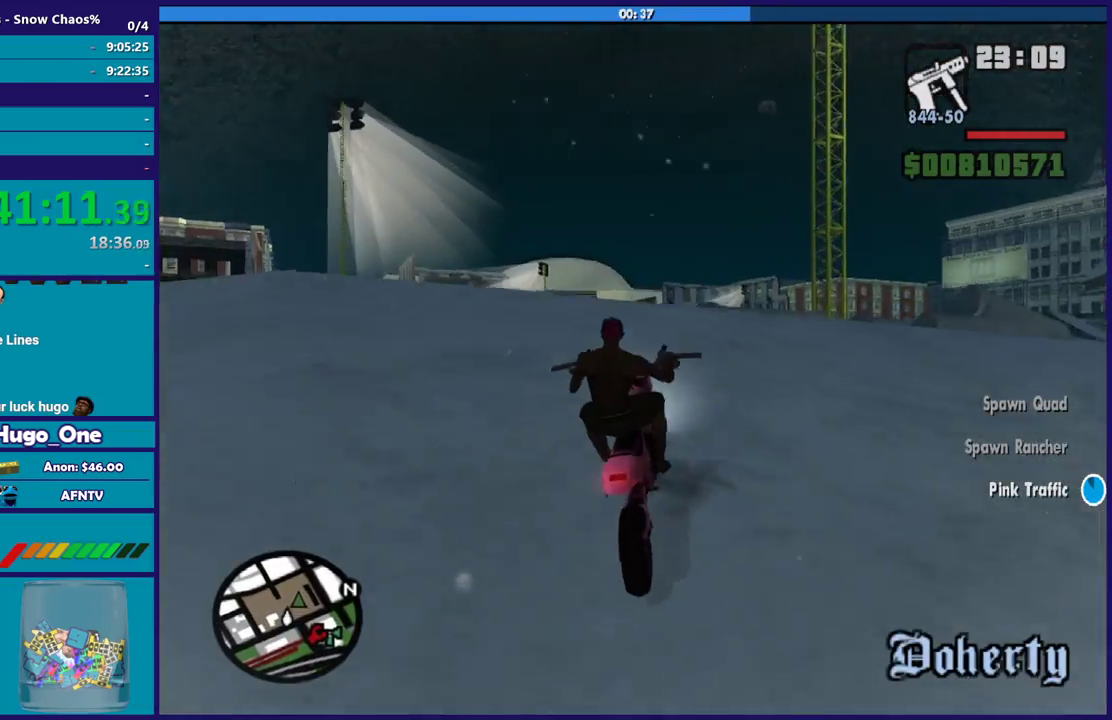
{"buttons": ["R2"], "left_stick": "left", "right_stick": "down-left", "events": [[134, "R2", "down"], [367, "left_stick", "left"]]}
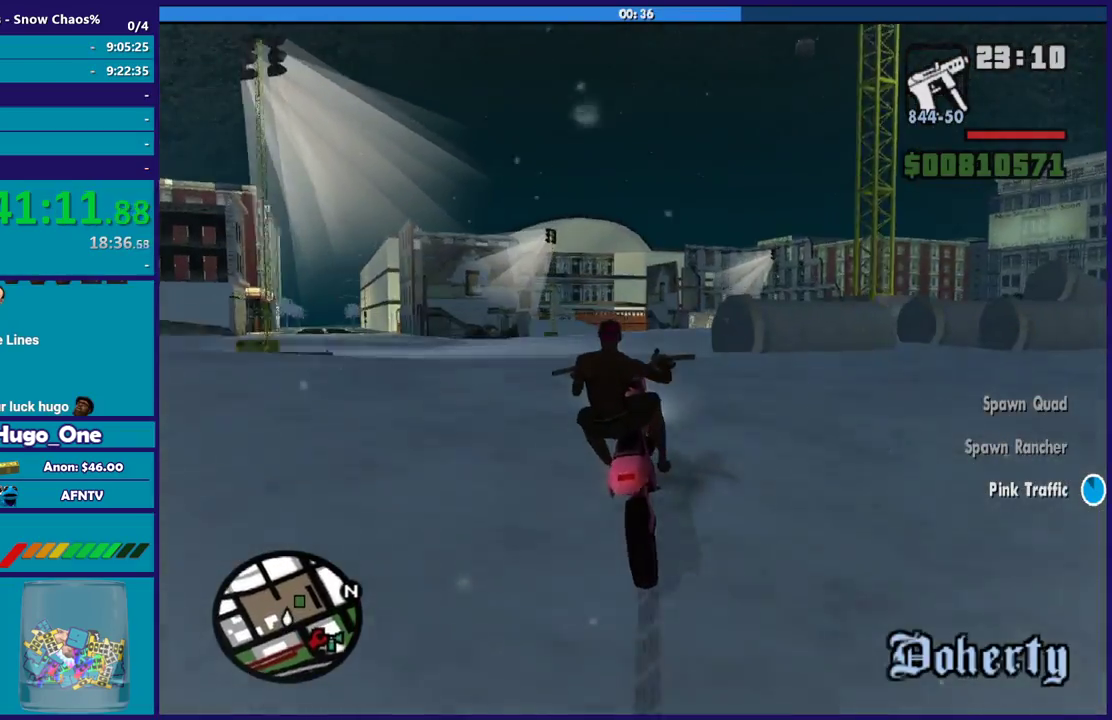
{"buttons": ["R2"], "left_stick": "down-right", "right_stick": "down-left", "events": [[67, "left_stick", "right"], [233, "left_stick", "center"], [500, "left_stick", "down-right"]]}
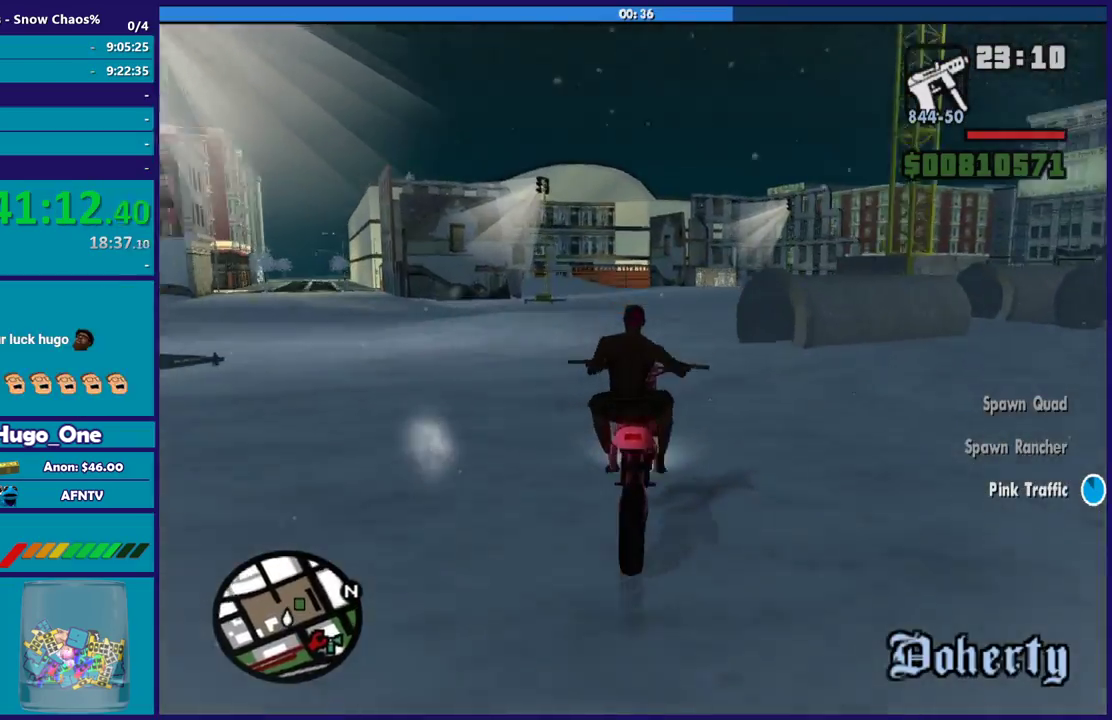
{"buttons": [], "left_stick": "down-right", "right_stick": "down", "events": [[100, "right_stick", "down"], [134, "left_stick", "center"], [267, "right_stick", "center"], [334, "R2", "up"], [334, "right_stick", "down"], [401, "left_stick", "right"], [467, "left_stick", "down-right"]]}
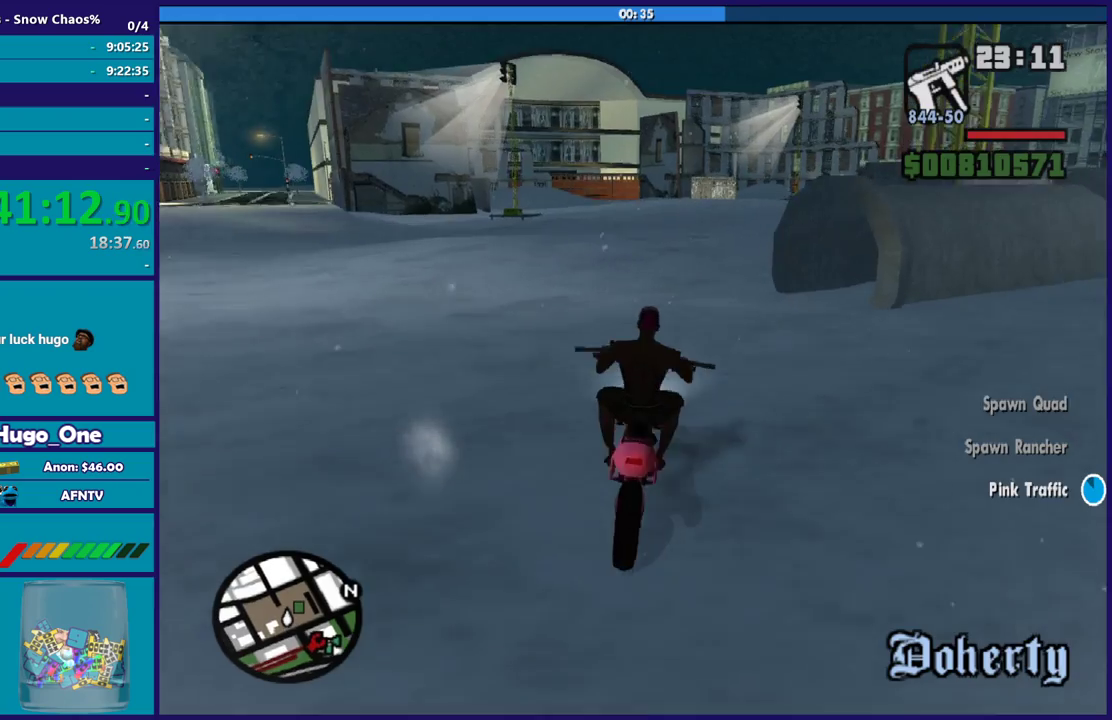
{"buttons": [], "left_stick": "right", "right_stick": "down-right", "events": [[67, "left_stick", "center"], [67, "right_stick", "down-right"], [167, "L2", "down"], [167, "left_stick", "right"], [300, "L2", "up"]]}
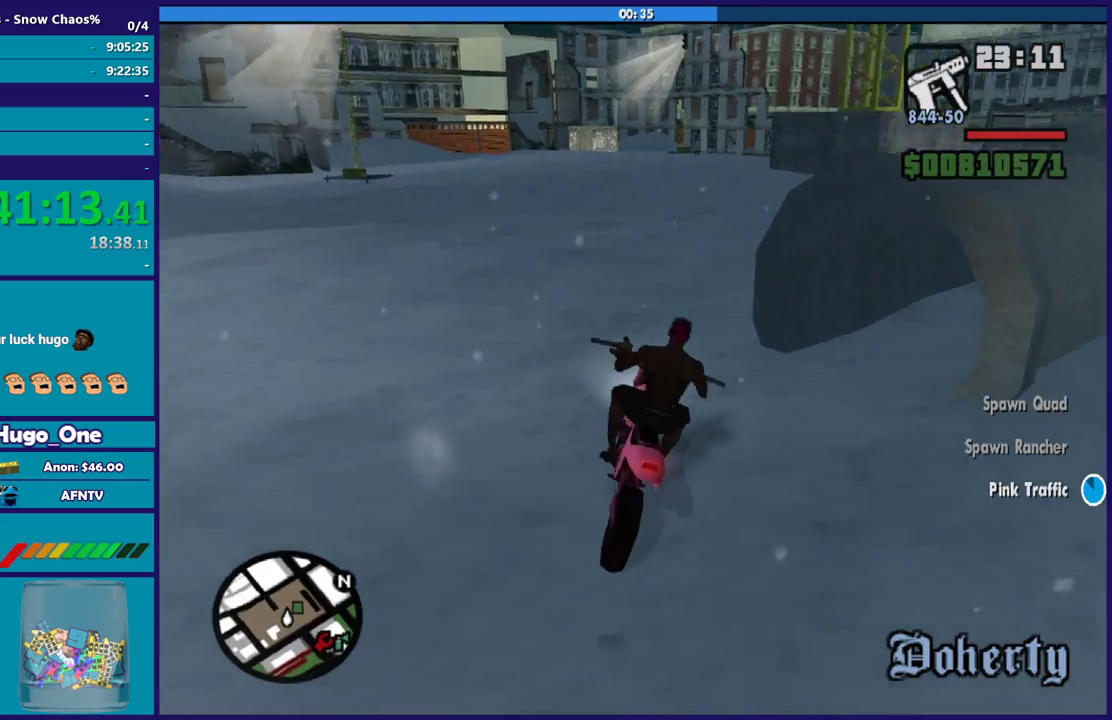
{"buttons": [], "left_stick": "down-right", "right_stick": "down-right", "events": [[167, "left_stick", "down-right"]]}
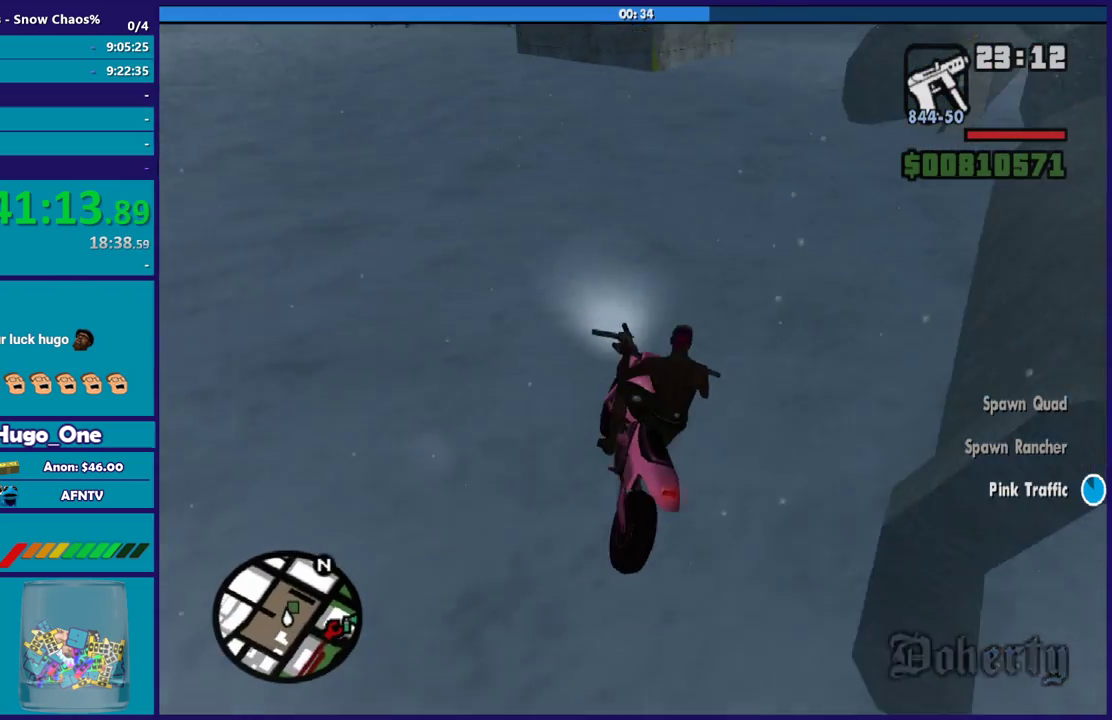
{"buttons": ["L2"], "left_stick": "right", "right_stick": "down", "events": [[300, "right_stick", "down"], [367, "left_stick", "right"], [400, "right_stick", "down-right"], [500, "L2", "down"], [500, "right_stick", "down"]]}
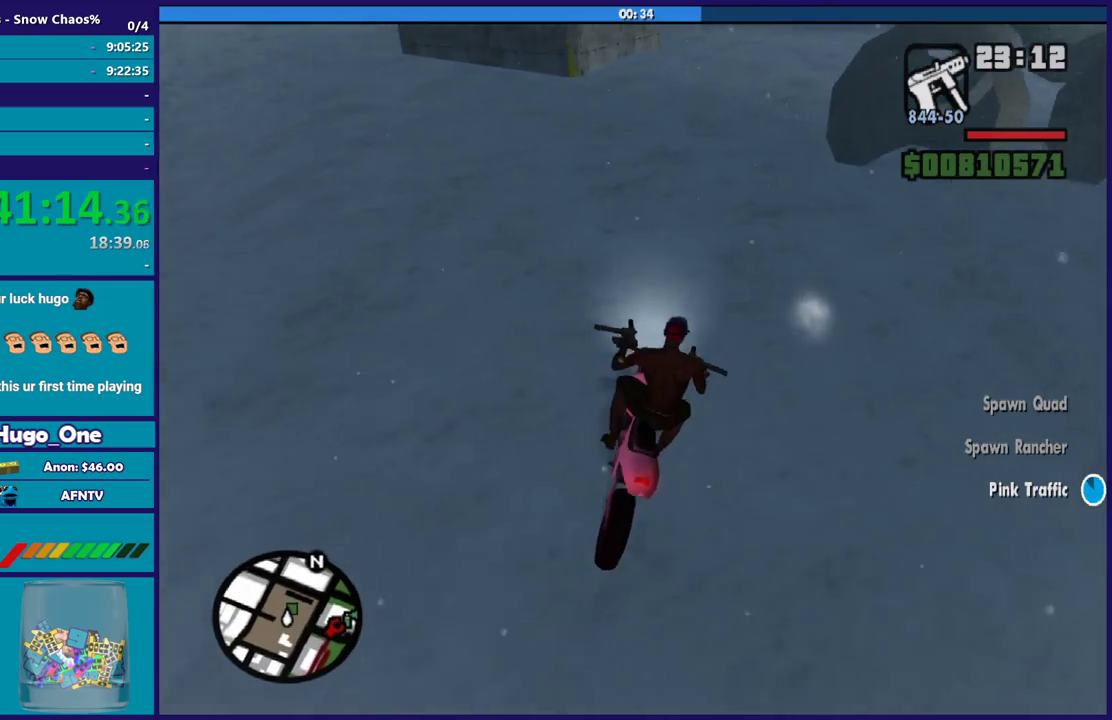
{"buttons": [], "left_stick": "right", "right_stick": "right", "events": [[134, "right_stick", "down-right"], [267, "right_stick", "down"], [334, "right_stick", "down-right"], [401, "L2", "up"], [434, "right_stick", "right"]]}
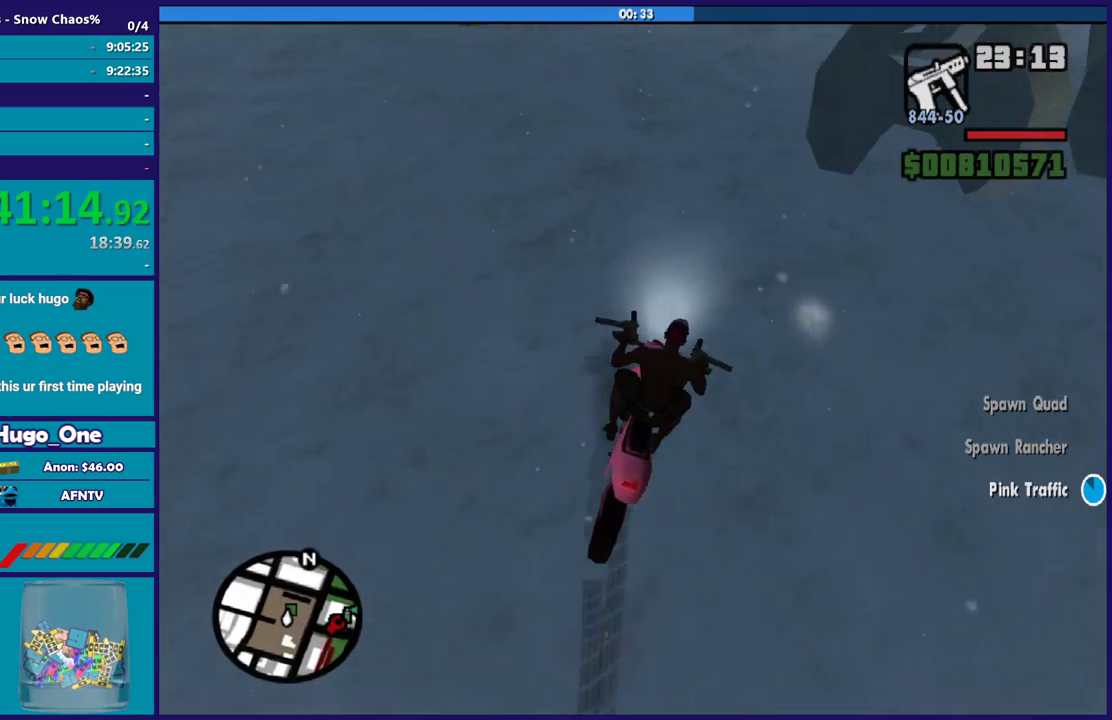
{"buttons": ["R2"], "left_stick": "right", "right_stick": "center", "events": [[33, "right_stick", "center"], [467, "R2", "down"]]}
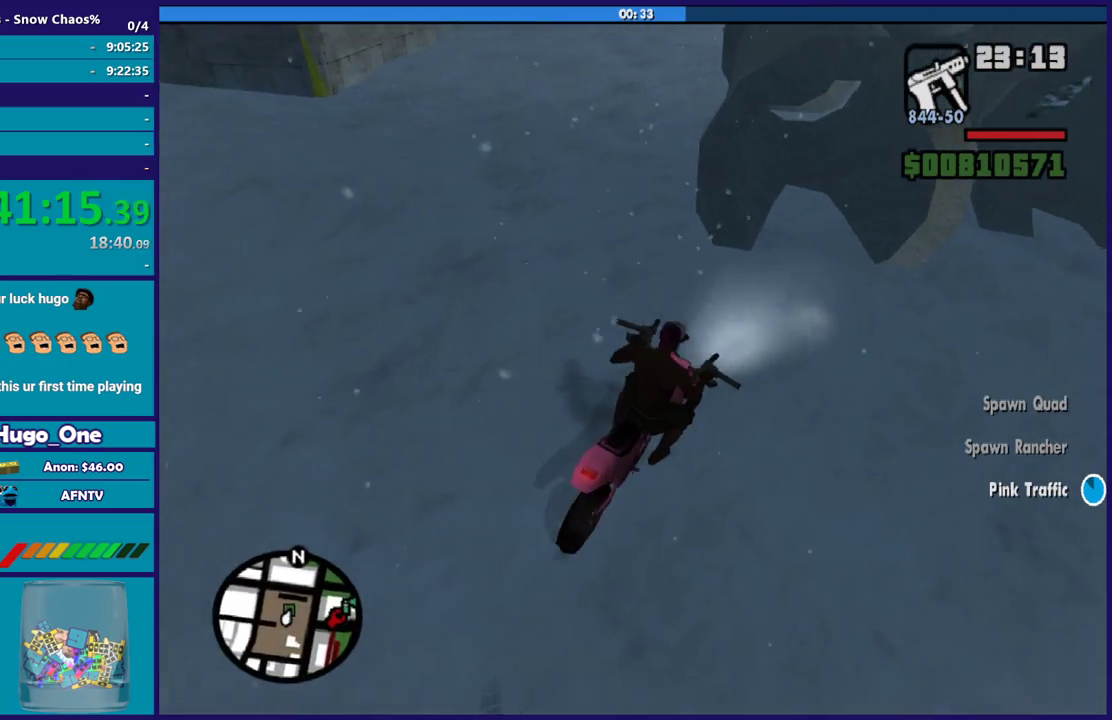
{"buttons": [], "left_stick": "left", "right_stick": "down-left", "events": [[134, "left_stick", "up-right"], [267, "left_stick", "center"], [367, "left_stick", "left"], [501, "R2", "up"], [501, "right_stick", "down-left"]]}
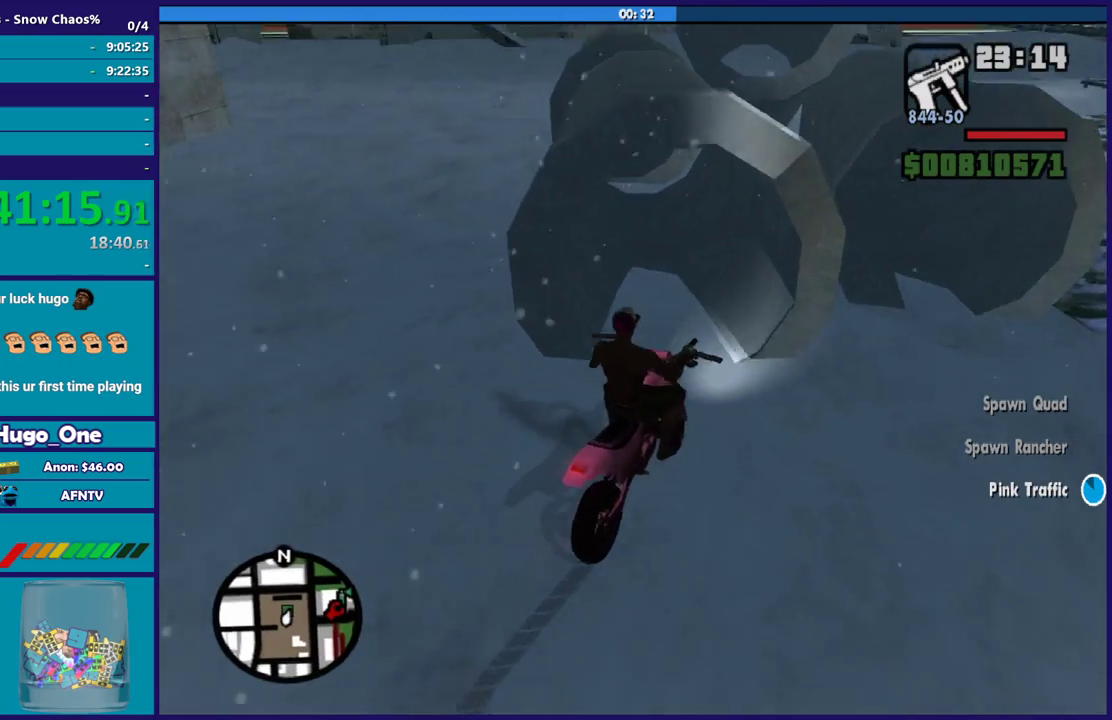
{"buttons": ["R2"], "left_stick": "center", "right_stick": "left", "events": [[100, "right_stick", "left"], [167, "right_stick", "center"], [200, "left_stick", "center"], [233, "R2", "down"], [267, "right_stick", "left"], [367, "left_stick", "up-left"], [500, "left_stick", "center"]]}
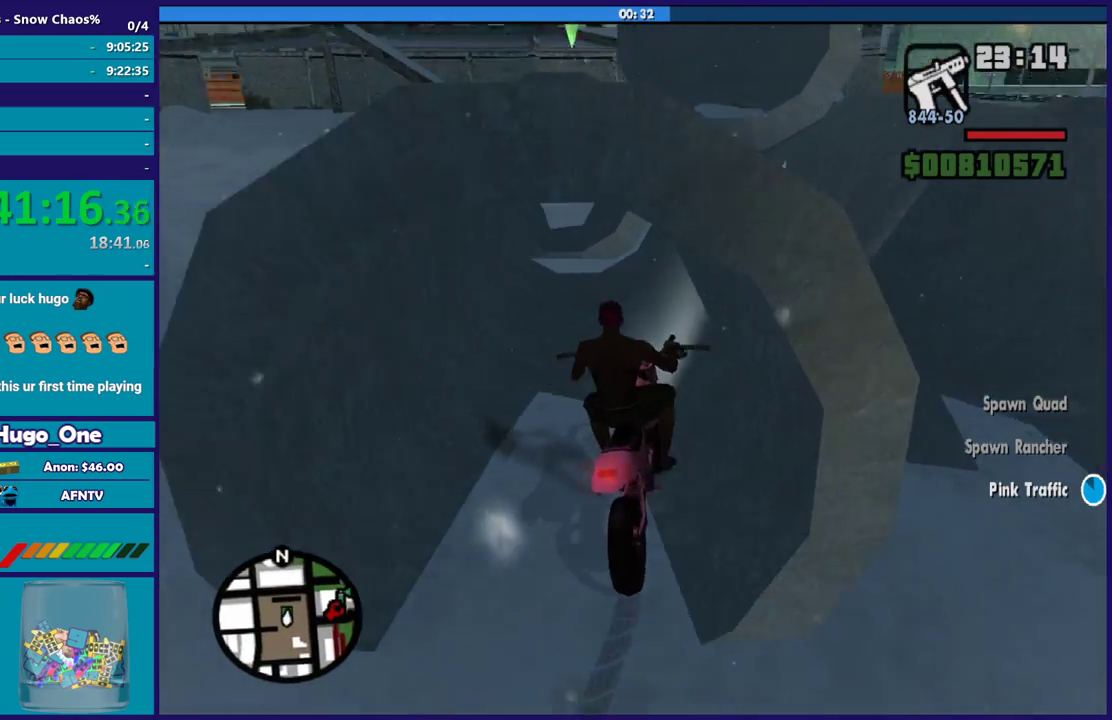
{"buttons": ["R2"], "left_stick": "down-right", "right_stick": "down-left", "events": [[34, "right_stick", "down-left"], [67, "R2", "up"], [100, "left_stick", "left"], [267, "left_stick", "center"], [434, "R2", "down"], [467, "left_stick", "down-right"]]}
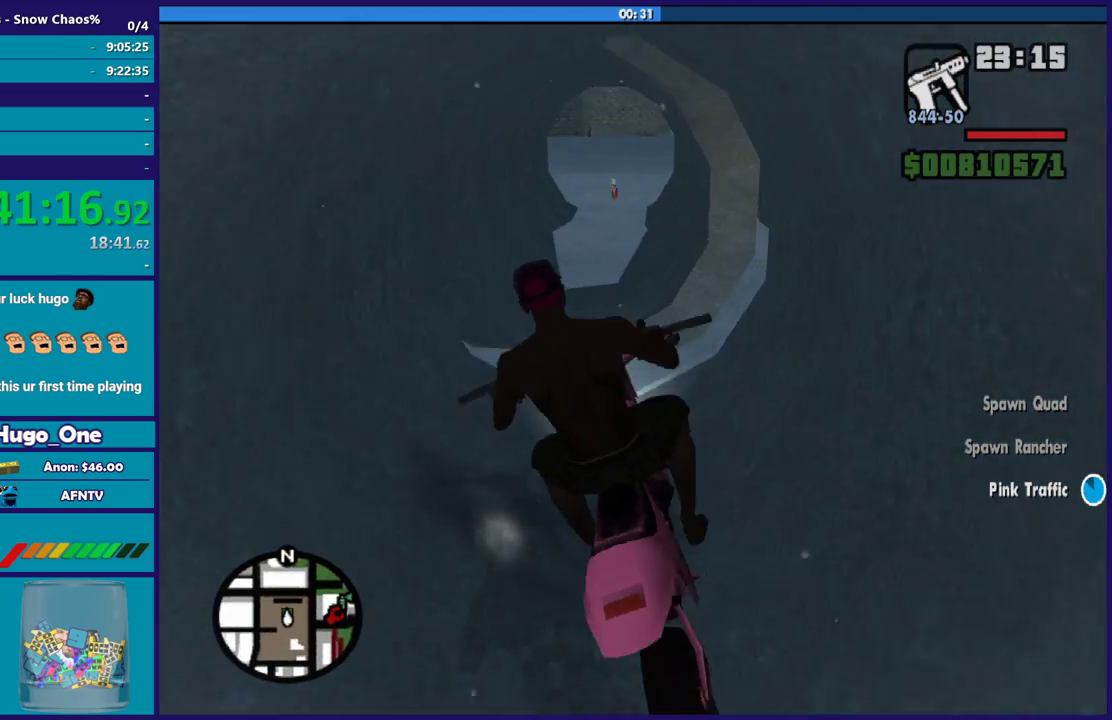
{"buttons": [], "left_stick": "down-right", "right_stick": "down", "events": [[33, "R2", "up"], [100, "right_stick", "center"], [133, "left_stick", "center"], [200, "right_stick", "down"], [233, "left_stick", "down-right"]]}
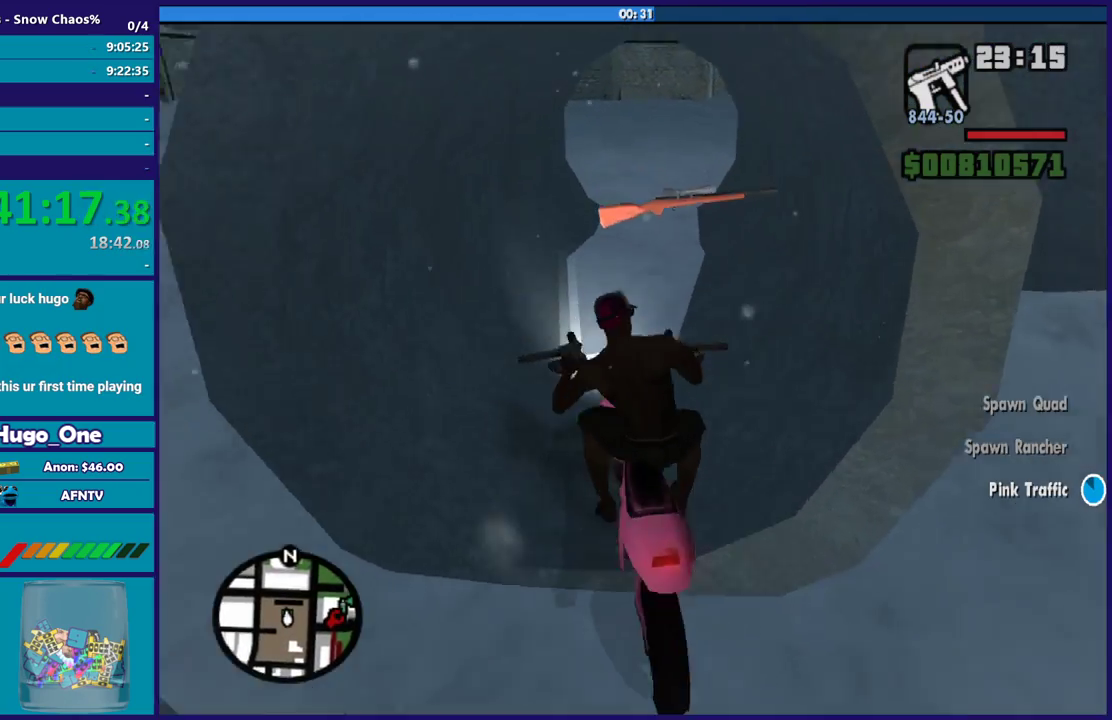
{"buttons": ["L2"], "left_stick": "up-left", "right_stick": "down-right", "events": [[67, "left_stick", "center"], [100, "right_stick", "down-right"], [234, "L2", "down"], [234, "left_stick", "up-left"], [334, "L2", "up"], [334, "left_stick", "down-right"], [434, "L2", "down"], [467, "left_stick", "up-left"]]}
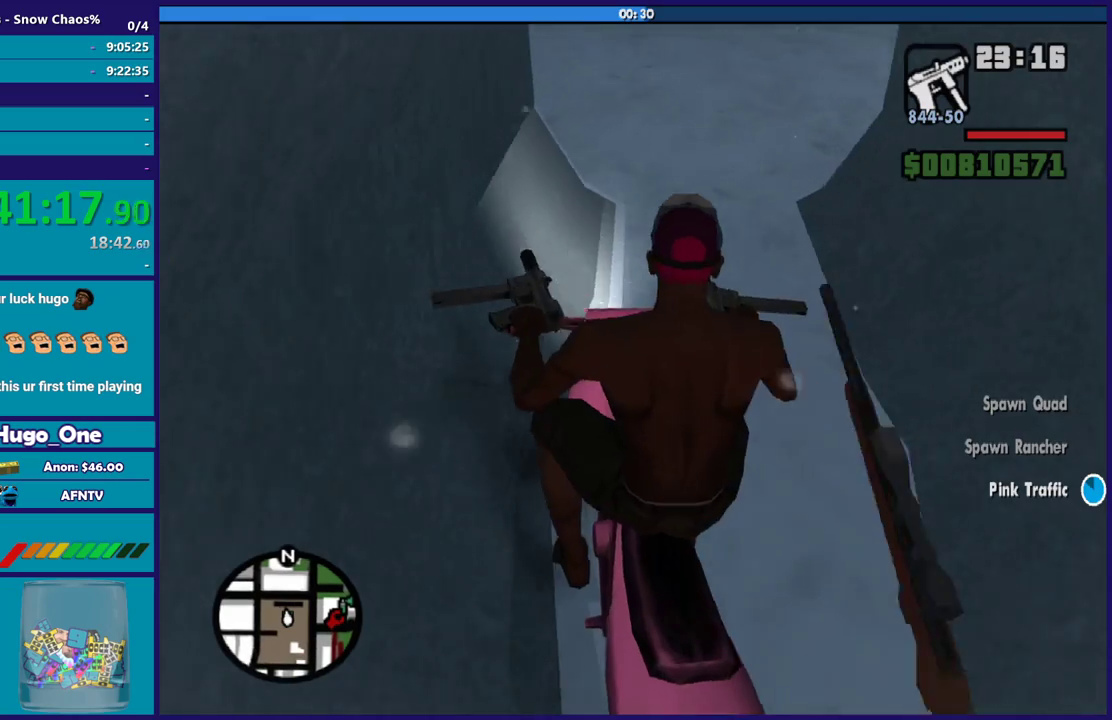
{"buttons": ["L2"], "left_stick": "right", "right_stick": "down-left", "events": [[33, "left_stick", "center"], [200, "left_stick", "right"], [367, "right_stick", "center"], [434, "right_stick", "down-left"]]}
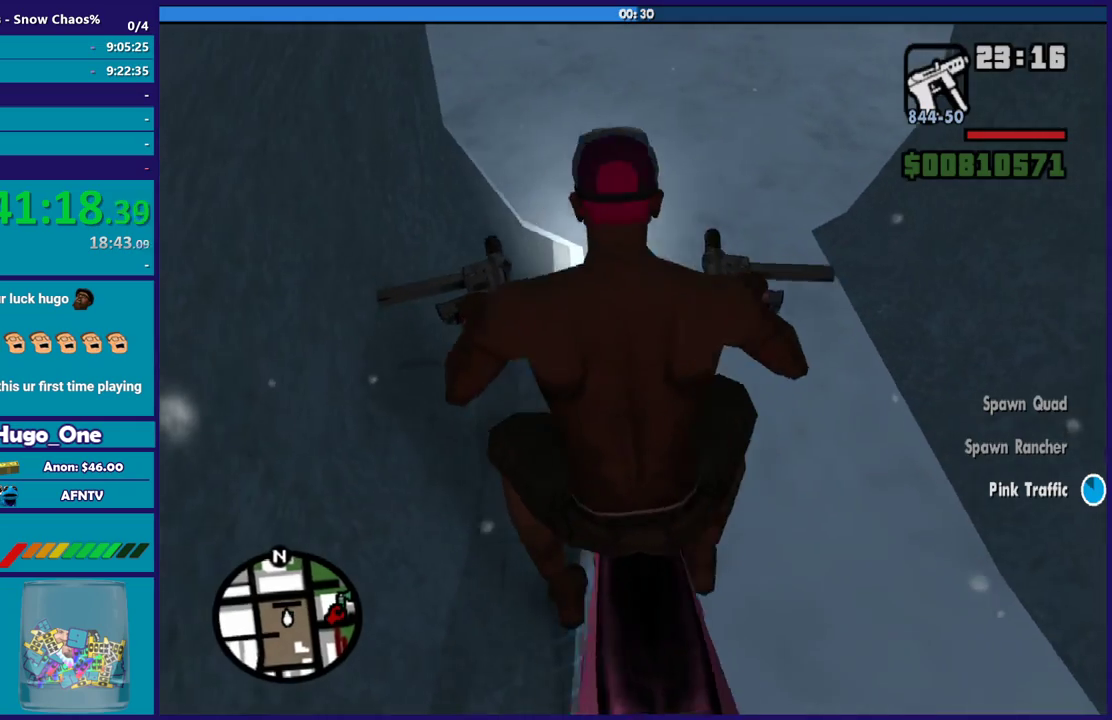
{"buttons": ["L2"], "left_stick": "right", "right_stick": "up-right", "events": [[67, "right_stick", "center"], [267, "right_stick", "down-left"], [434, "right_stick", "up-right"]]}
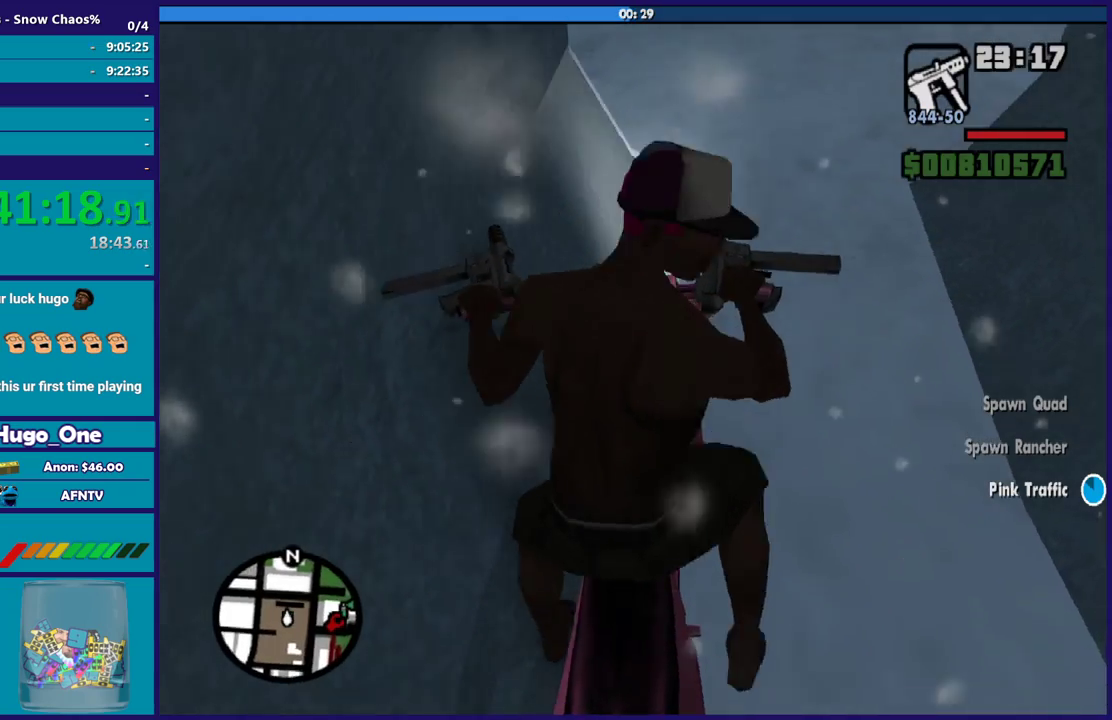
{"buttons": ["L2"], "left_stick": "up-left", "right_stick": "up-right", "events": [[133, "left_stick", "up"], [200, "left_stick", "up-left"], [300, "right_stick", "right"], [500, "right_stick", "up-right"]]}
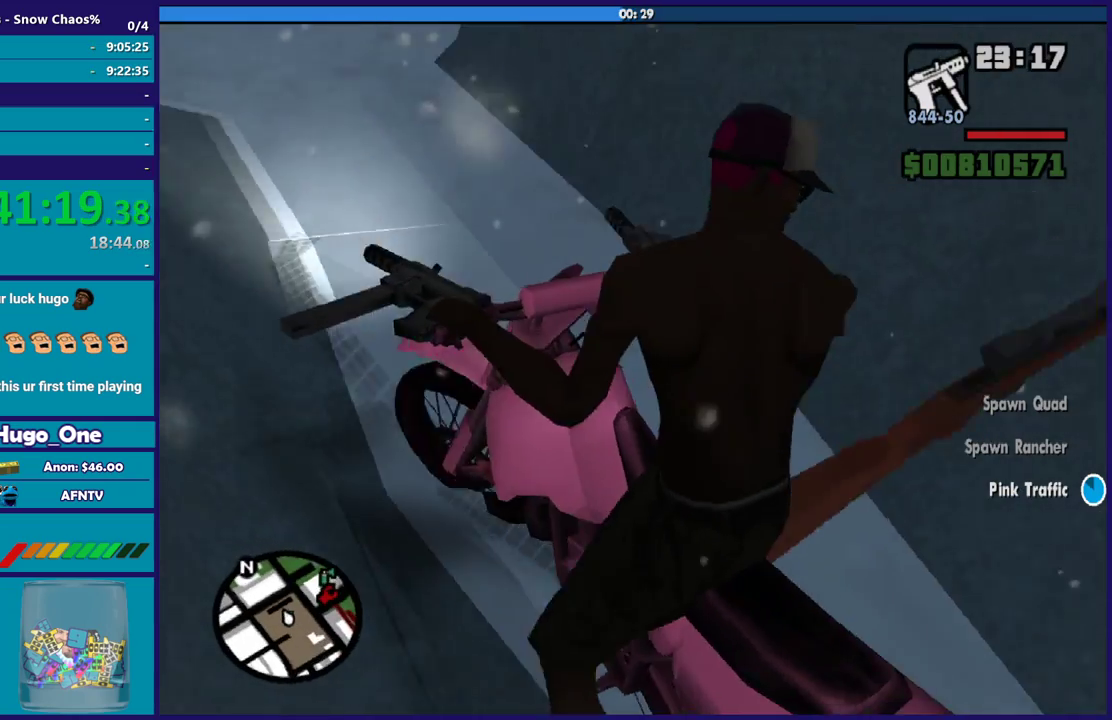
{"buttons": ["L2"], "left_stick": "up-left", "right_stick": "down-left", "events": [[67, "right_stick", "center"], [201, "right_stick", "down-left"]]}
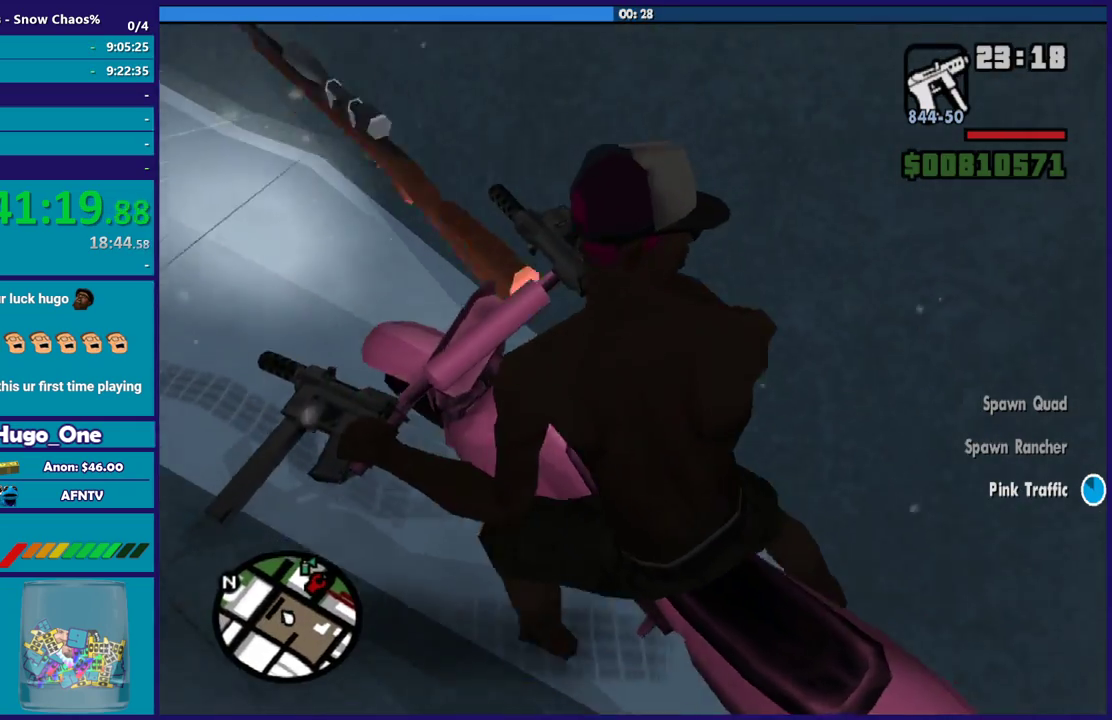
{"buttons": ["R2"], "left_stick": "down-right", "right_stick": "up-left", "events": [[100, "L2", "up"], [100, "left_stick", "right"], [133, "R2", "down"], [133, "right_stick", "left"], [233, "right_stick", "up-left"], [300, "left_stick", "center"], [400, "left_stick", "down-right"]]}
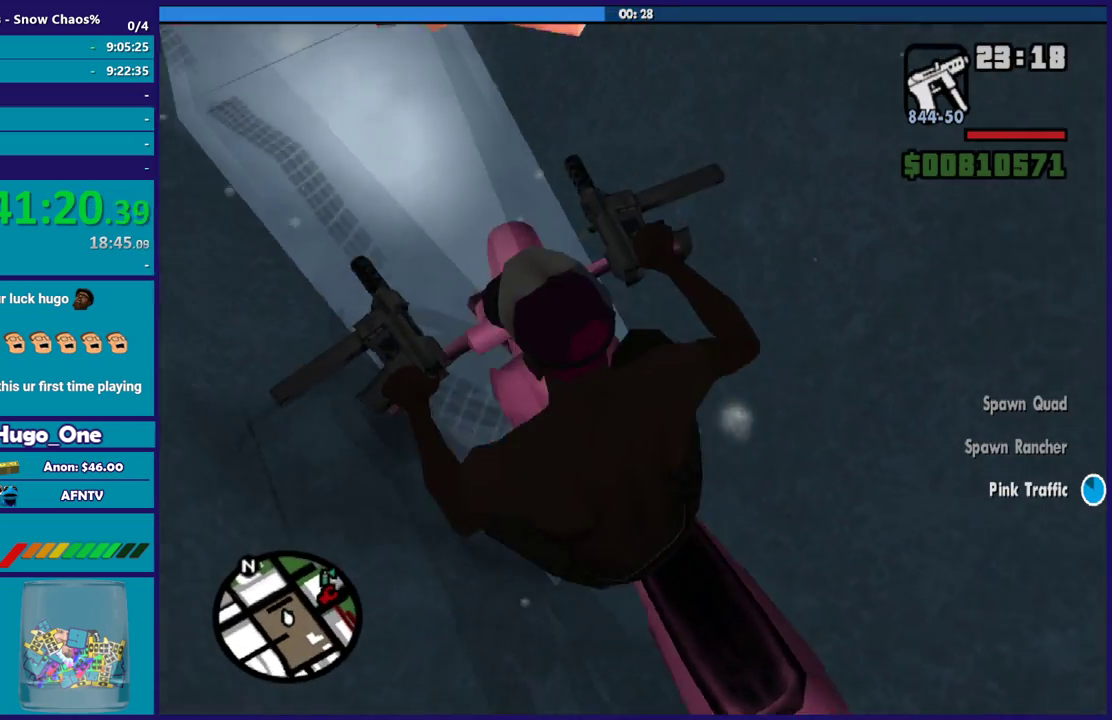
{"buttons": [], "left_stick": "center", "right_stick": "center", "events": [[34, "left_stick", "center"], [267, "left_stick", "down-right"], [467, "left_stick", "center"], [467, "right_stick", "center"], [501, "R2", "up"]]}
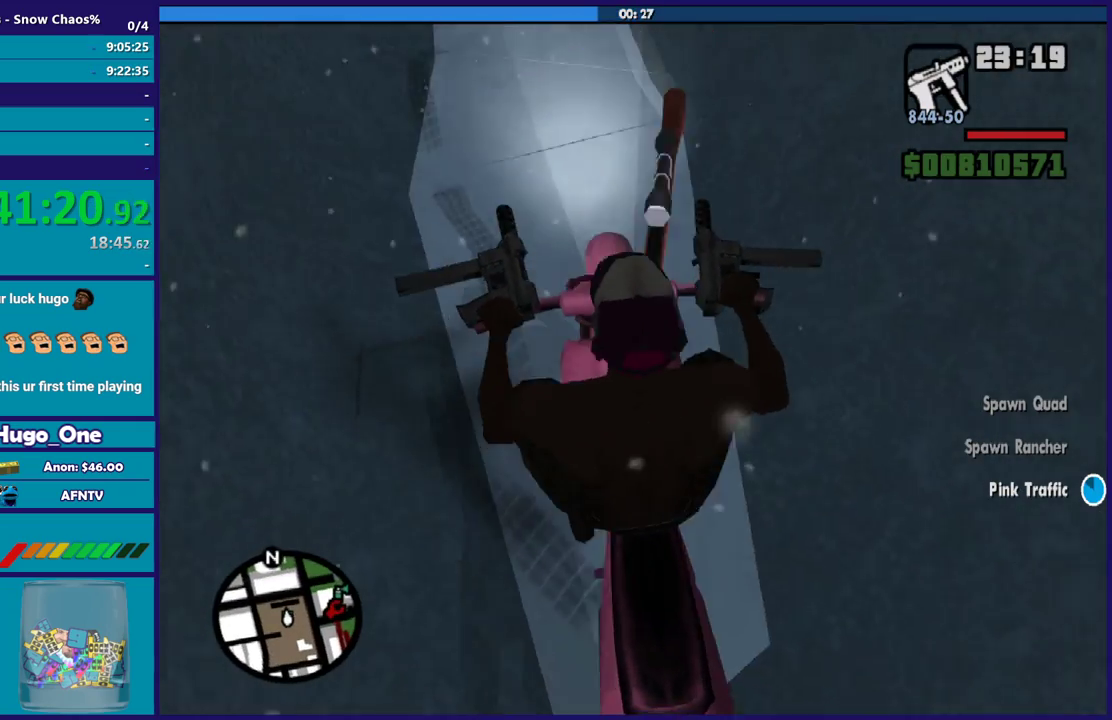
{"buttons": [], "left_stick": "center", "right_stick": "center", "events": [[100, "left_stick", "left"], [267, "left_stick", "right"], [367, "left_stick", "center"]]}